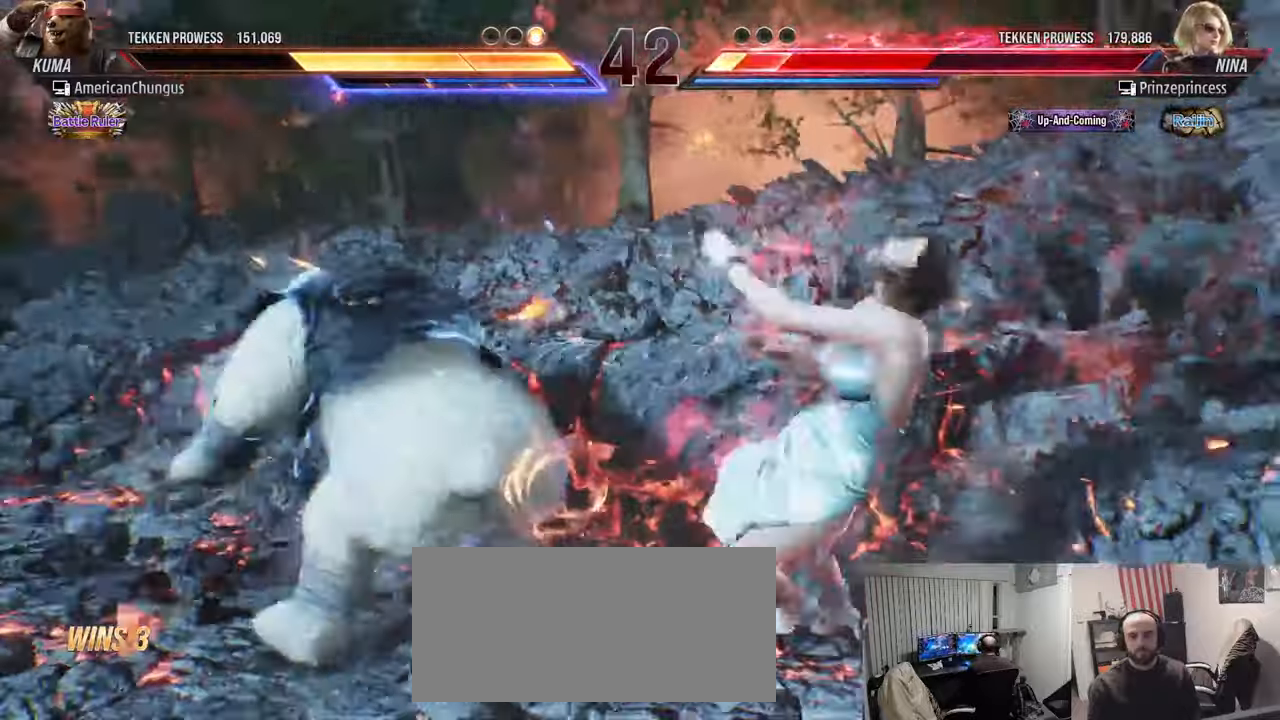
Gameplay with a controller (arcade stick); each line is a JSON object with the inputs held at the frame after it. "events" lists button and stick changes between this image and that frame as [ms after this image, input, new state], when the widget could be followed in between. Not read: L3 R3.
{"buttons": [], "left_stick": "center", "events": [[284, "left_stick", "down-right"], [317, "CROSS", "down"], [317, "TRIANGLE", "down"], [401, "CROSS", "up"], [417, "TRIANGLE", "up"], [417, "left_stick", "center"]]}
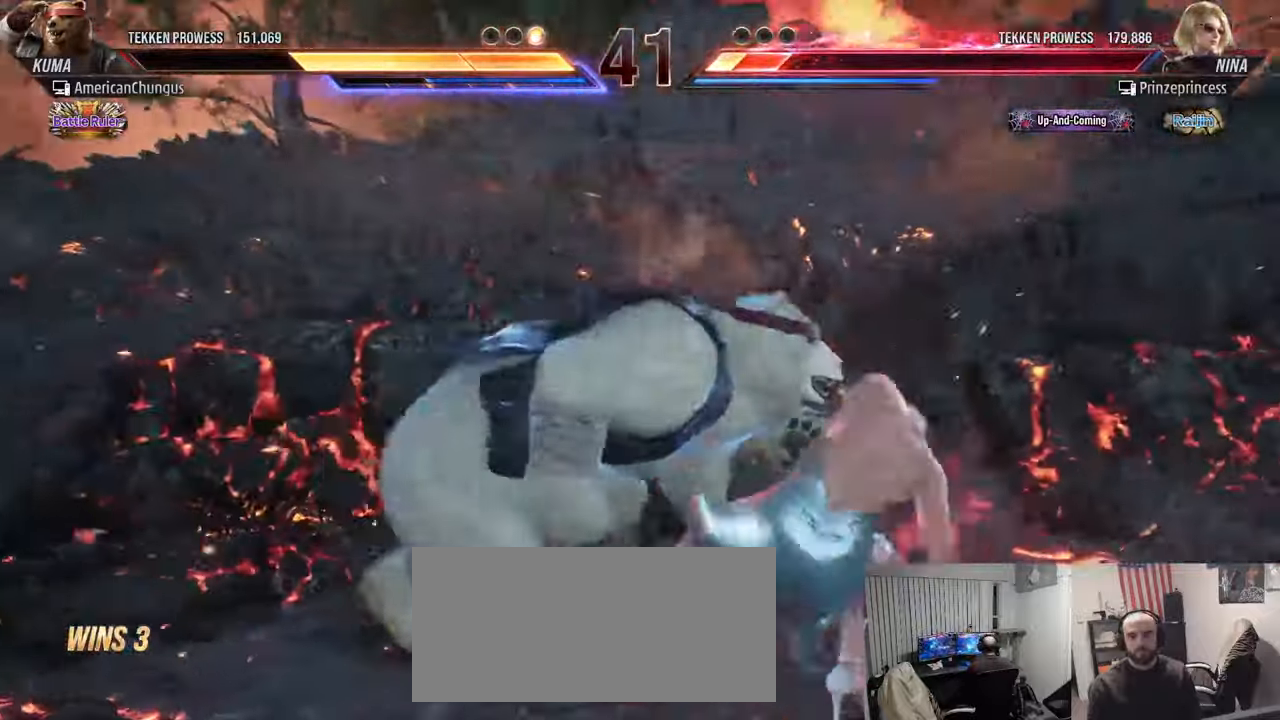
{"buttons": ["CROSS", "TRIANGLE"], "left_stick": "center", "events": [[450, "CROSS", "down"], [450, "TRIANGLE", "down"]]}
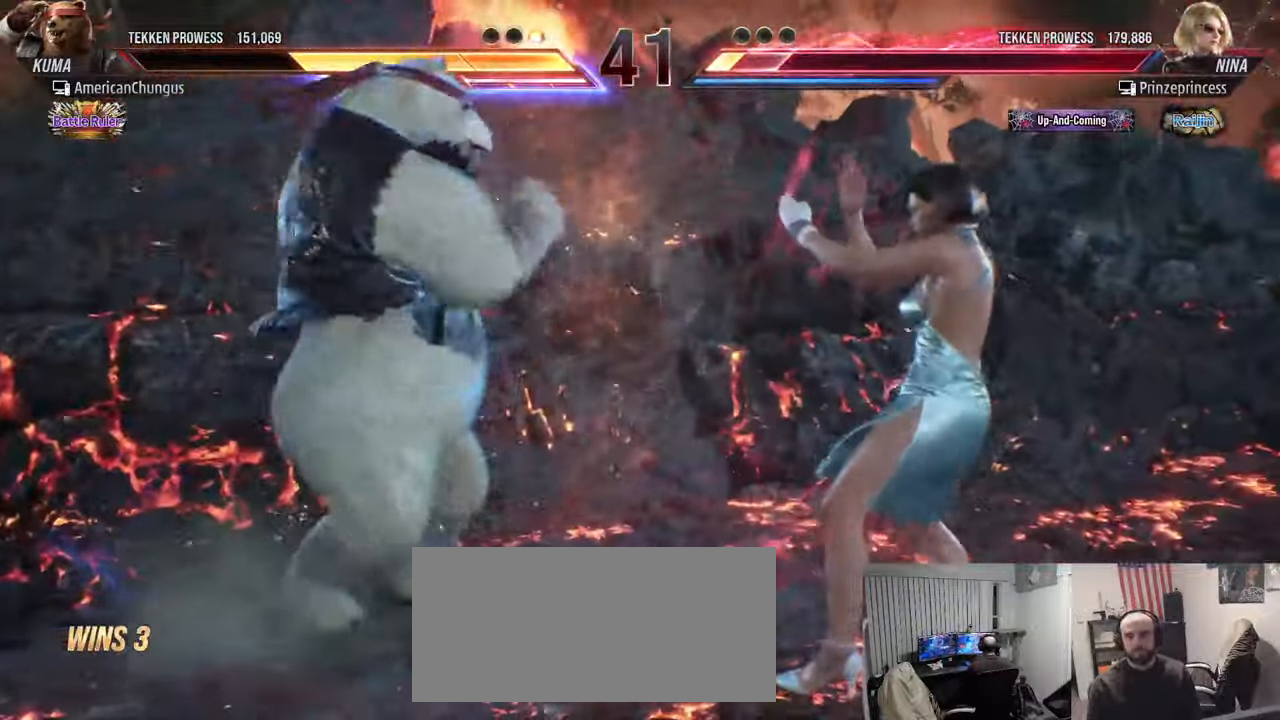
{"buttons": [], "left_stick": "center", "events": [[17, "CROSS", "up"], [50, "TRIANGLE", "up"]]}
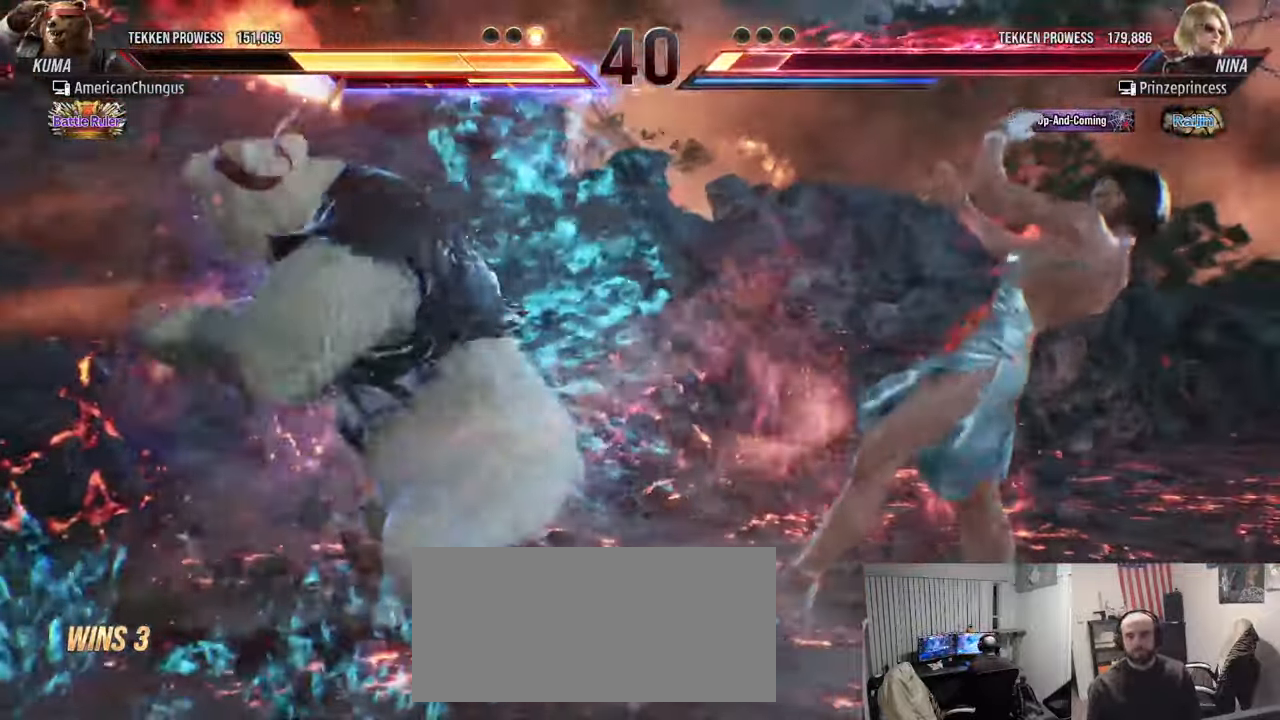
{"buttons": [], "left_stick": "center", "events": []}
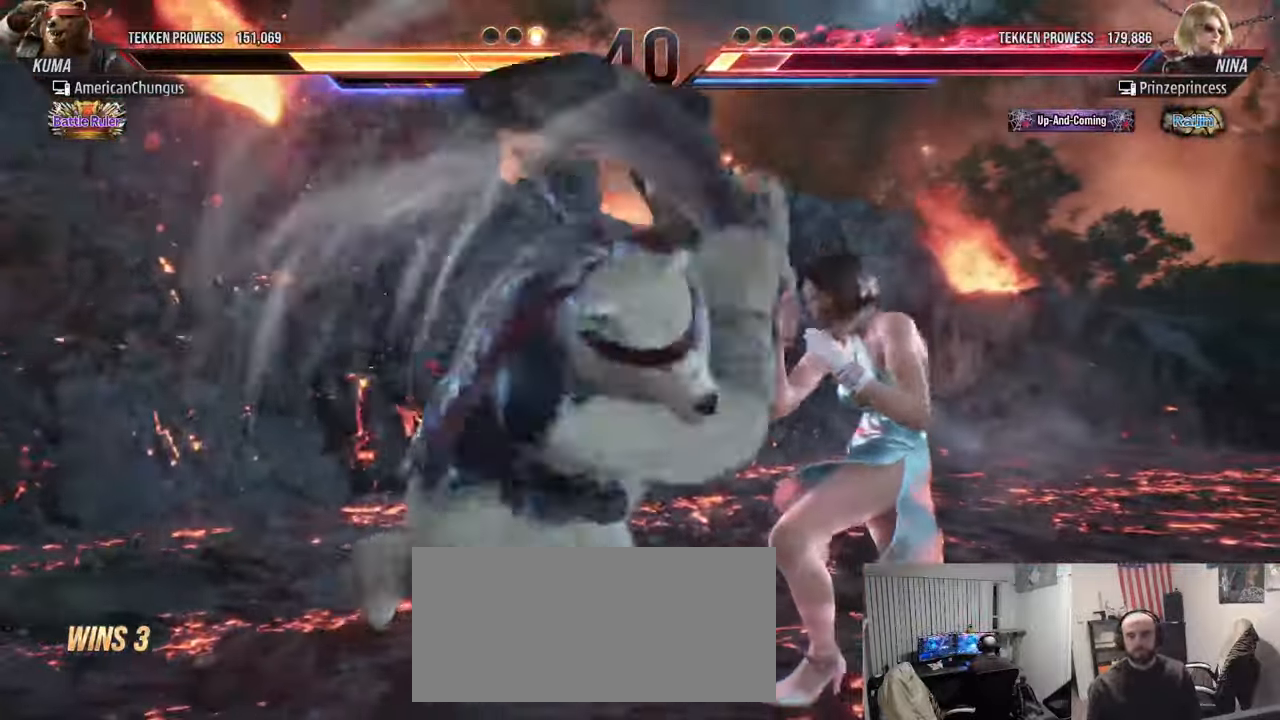
{"buttons": [], "left_stick": "center", "events": []}
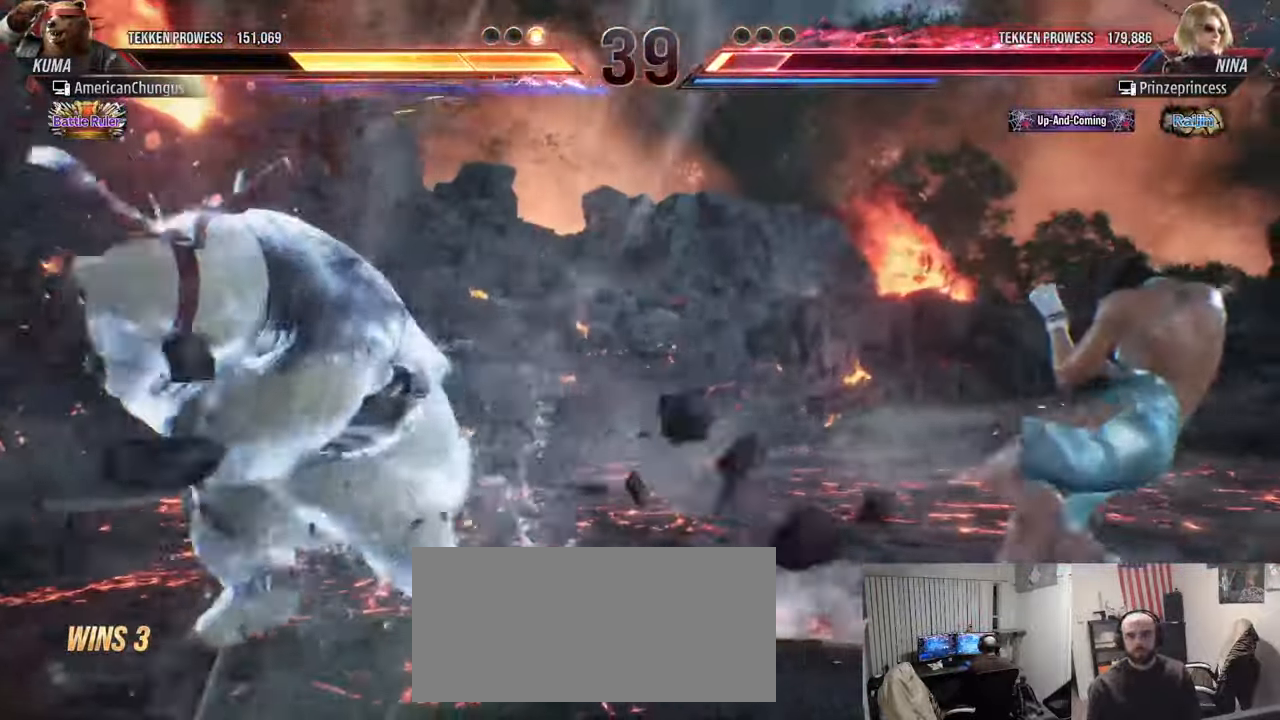
{"buttons": ["R1"], "left_stick": "right", "events": [[167, "left_stick", "right"], [250, "left_stick", "center"], [334, "left_stick", "right"], [450, "R1", "down"]]}
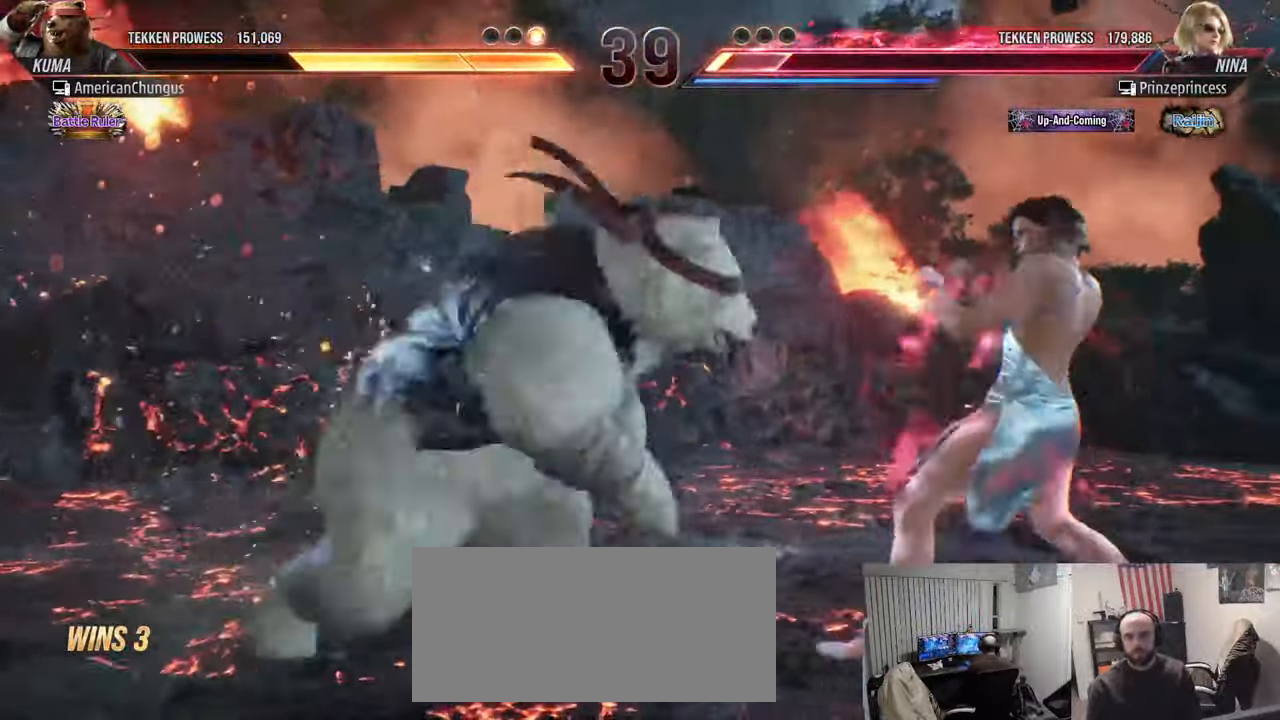
{"buttons": [], "left_stick": "center", "events": [[17, "R1", "up"], [17, "left_stick", "center"], [84, "CIRCLE", "down"], [84, "CROSS", "down"], [151, "CIRCLE", "up"], [151, "CROSS", "up"]]}
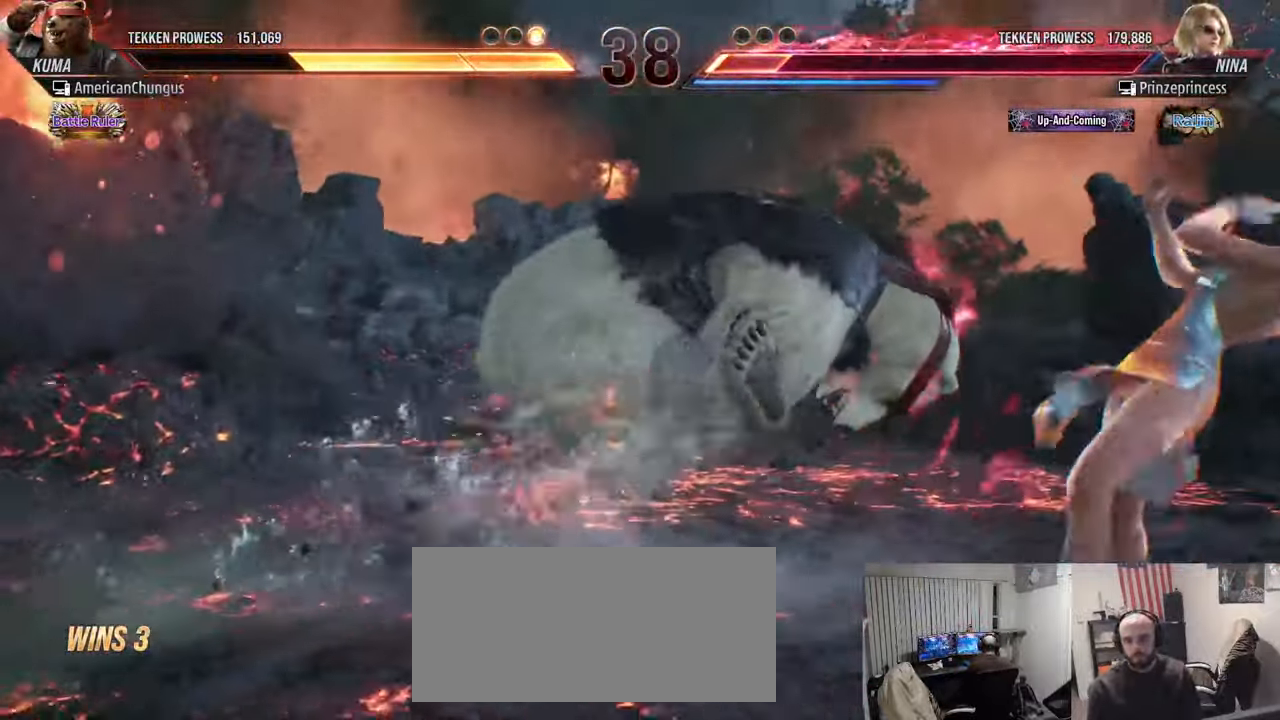
{"buttons": ["TRIANGLE"], "left_stick": "center", "events": [[317, "TRIANGLE", "down"], [384, "TRIANGLE", "up"], [500, "TRIANGLE", "down"]]}
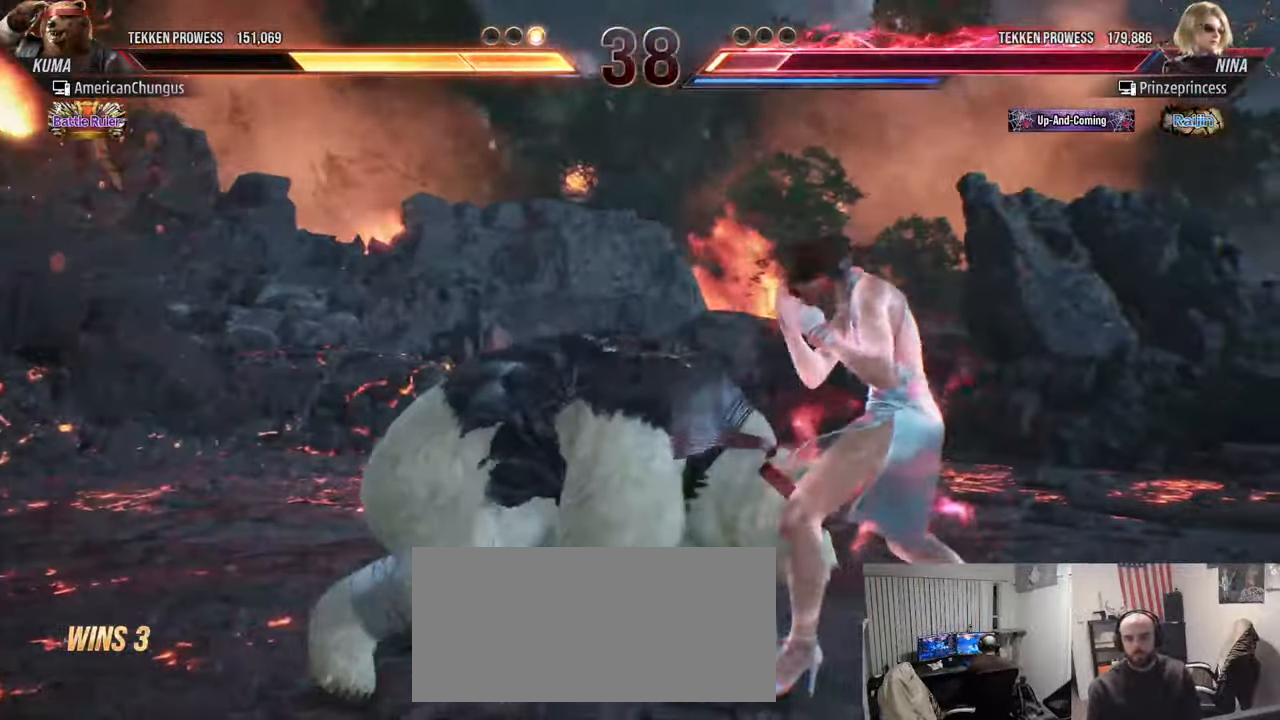
{"buttons": [], "left_stick": "center", "events": [[84, "TRIANGLE", "up"]]}
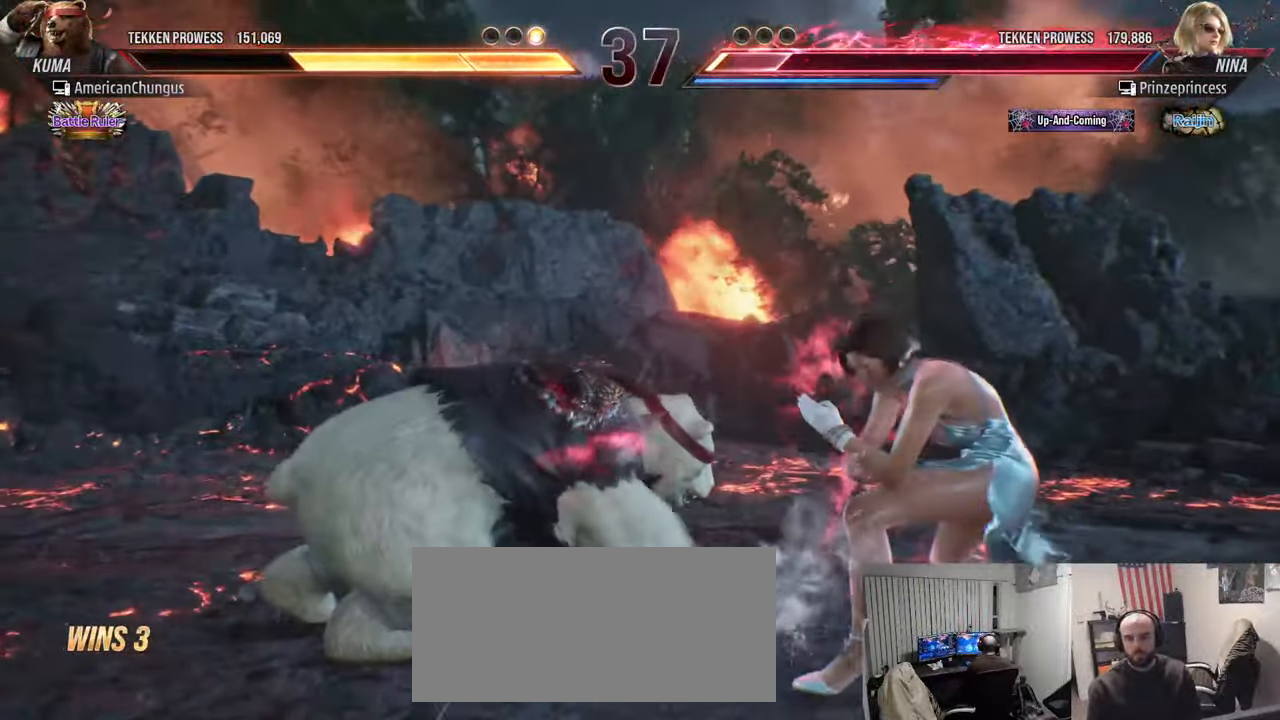
{"buttons": [], "left_stick": "center", "events": [[233, "left_stick", "up"], [484, "left_stick", "center"]]}
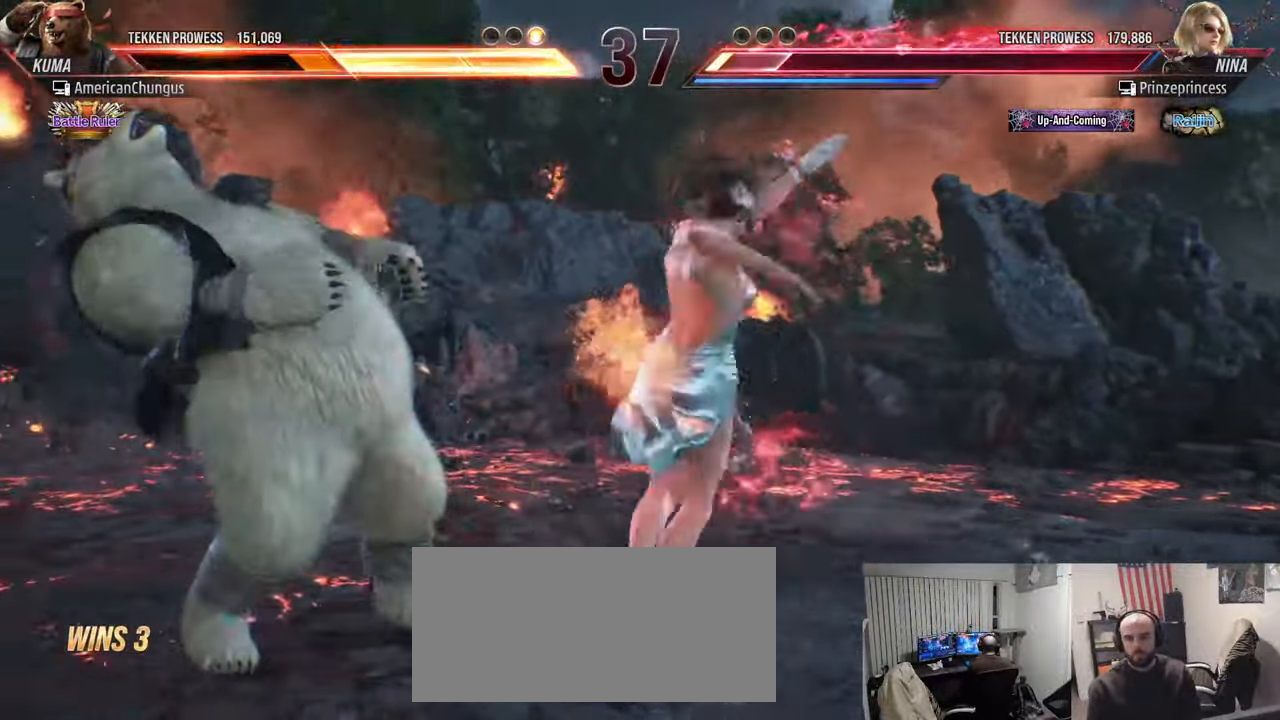
{"buttons": [], "left_stick": "left", "events": [[251, "left_stick", "left"]]}
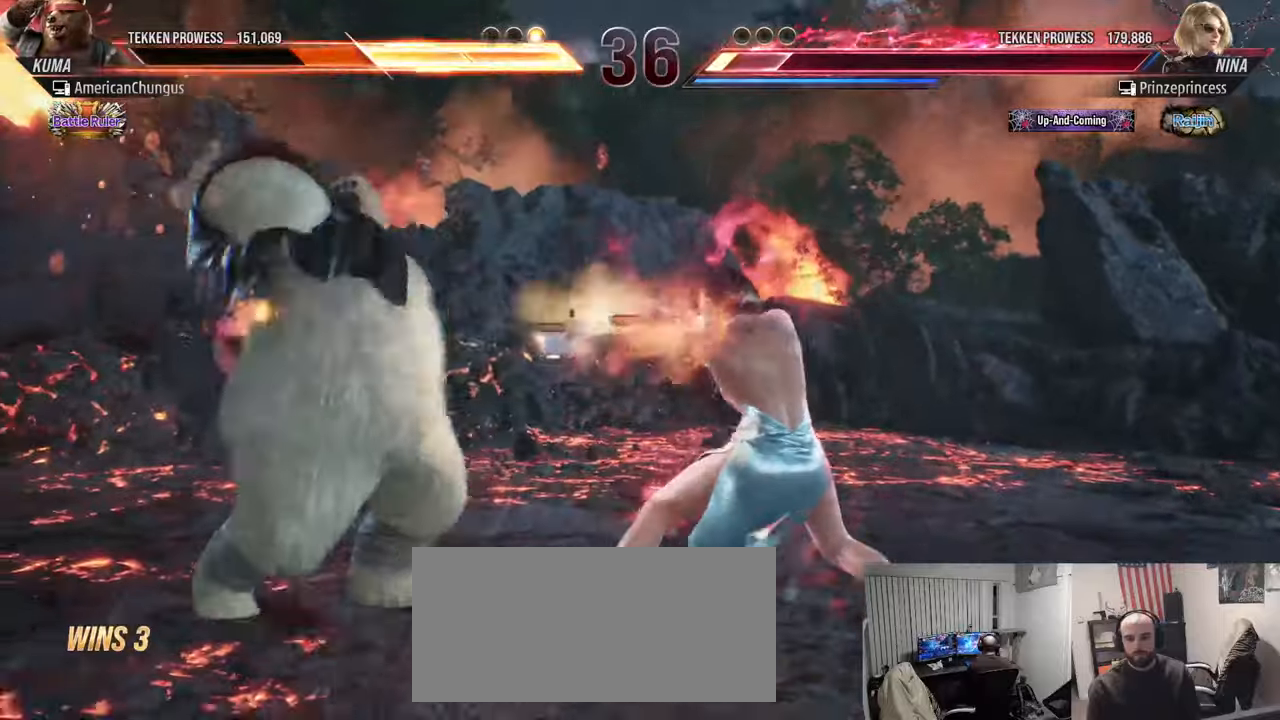
{"buttons": [], "left_stick": "center", "events": [[217, "left_stick", "center"]]}
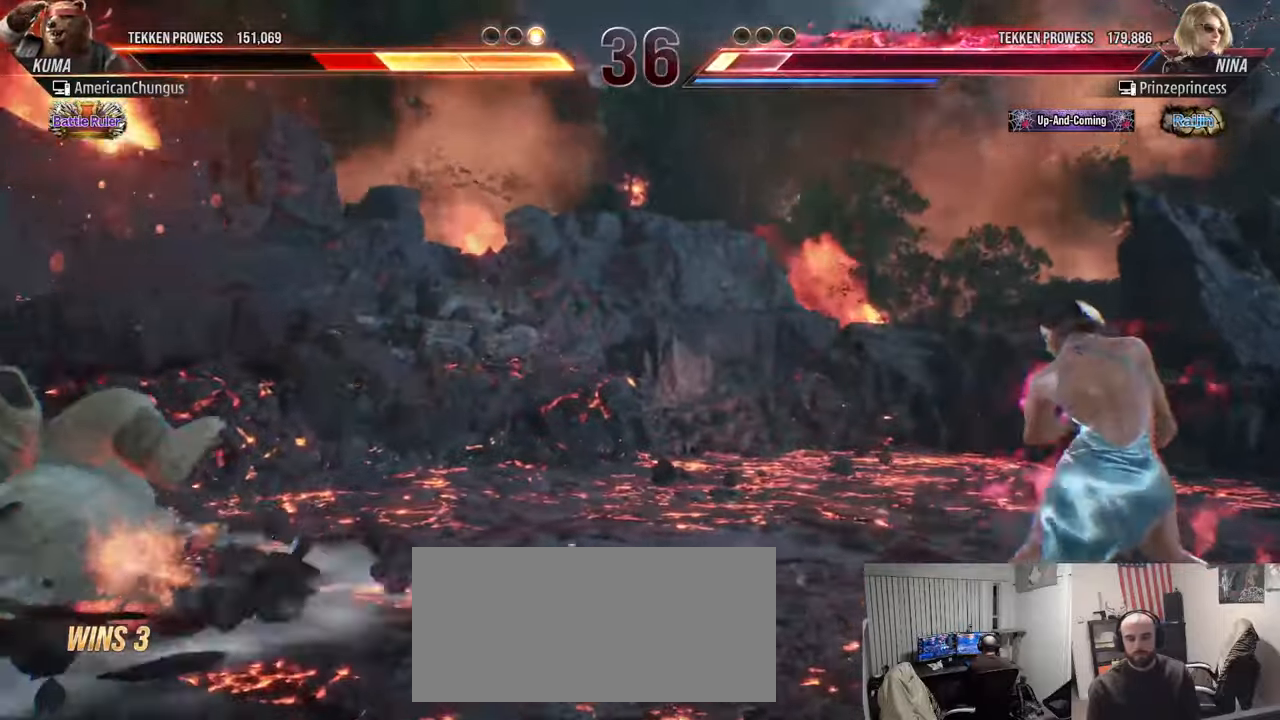
{"buttons": [], "left_stick": "center", "events": []}
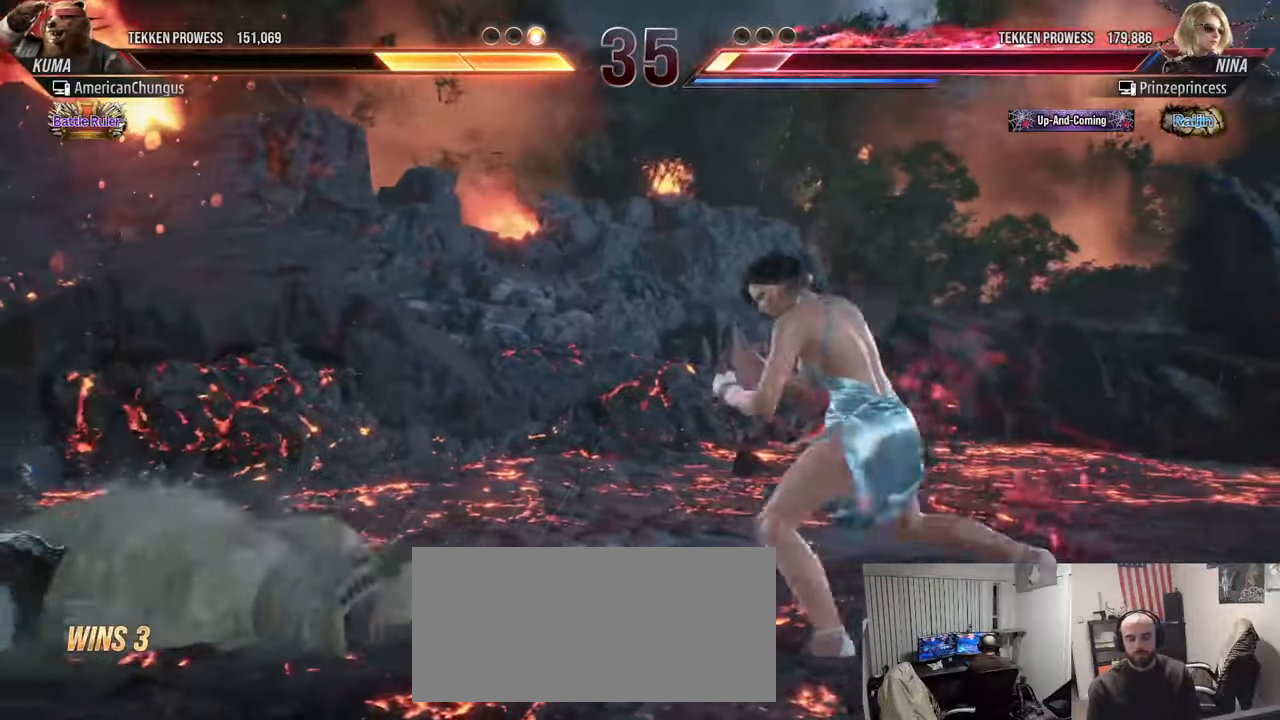
{"buttons": [], "left_stick": "center", "events": []}
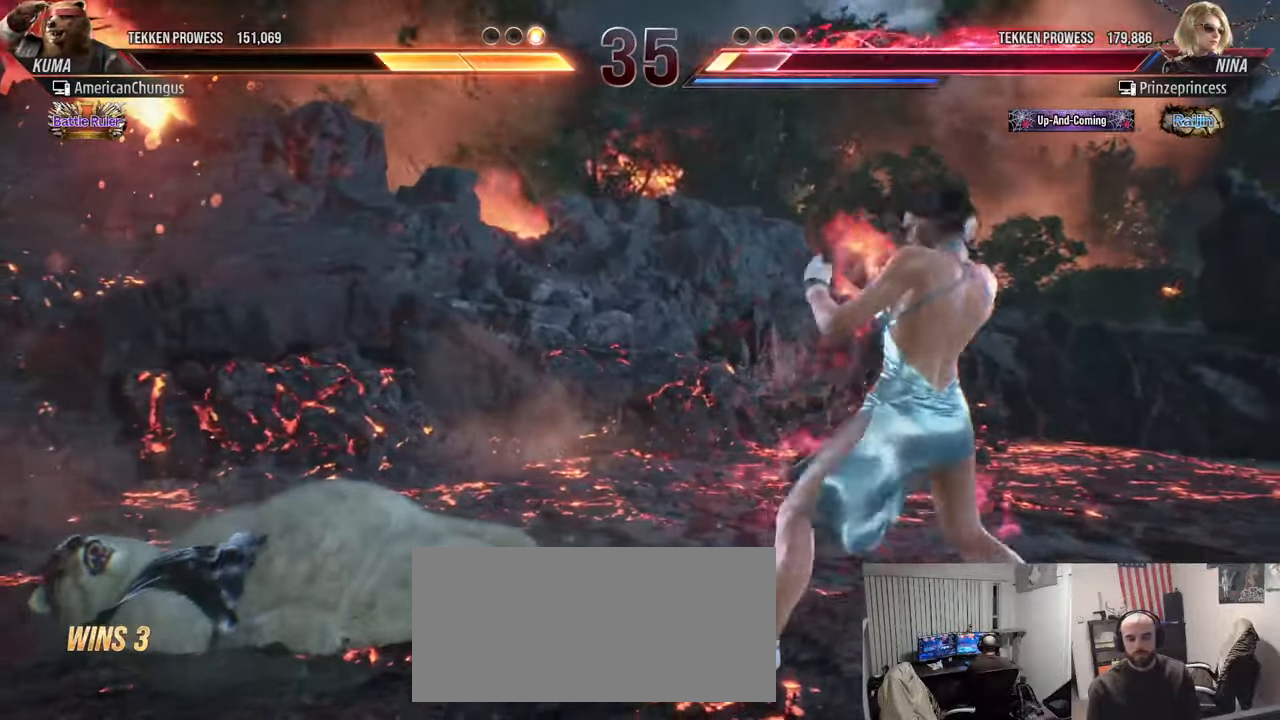
{"buttons": [], "left_stick": "left", "events": [[267, "left_stick", "left"]]}
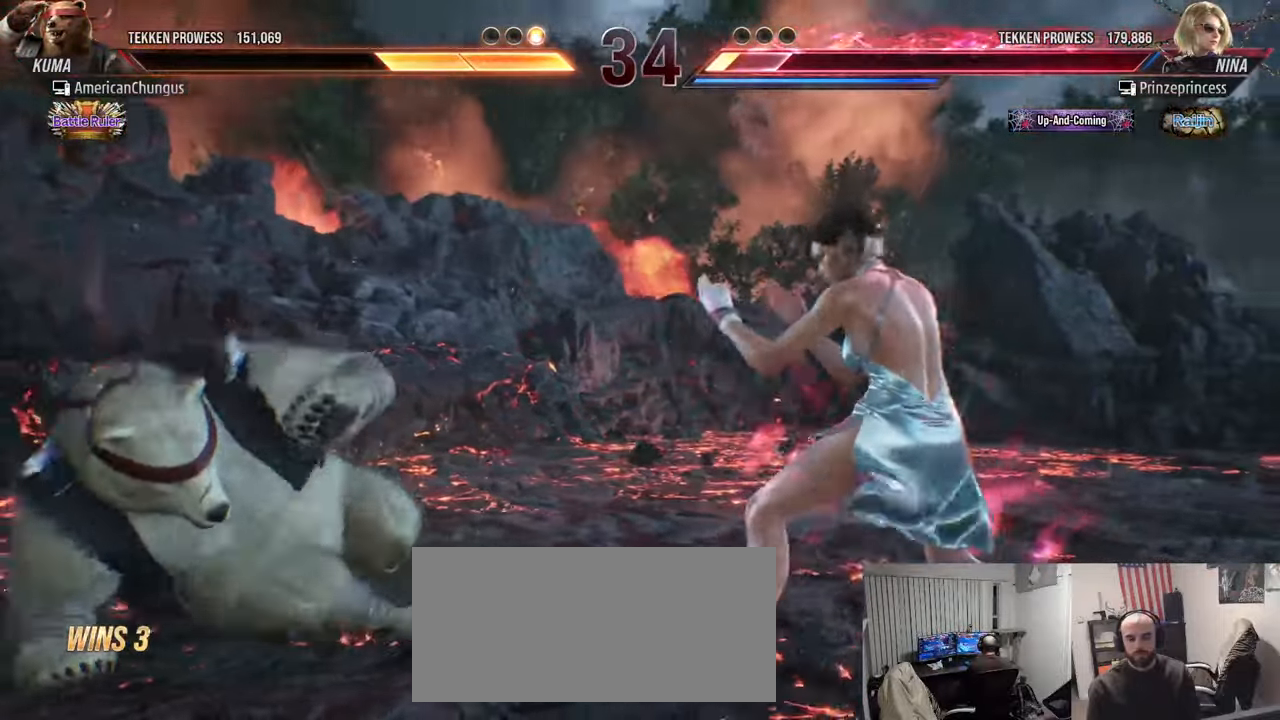
{"buttons": [], "left_stick": "left", "events": [[50, "left_stick", "center"], [184, "left_stick", "left"], [301, "left_stick", "center"], [351, "left_stick", "left"]]}
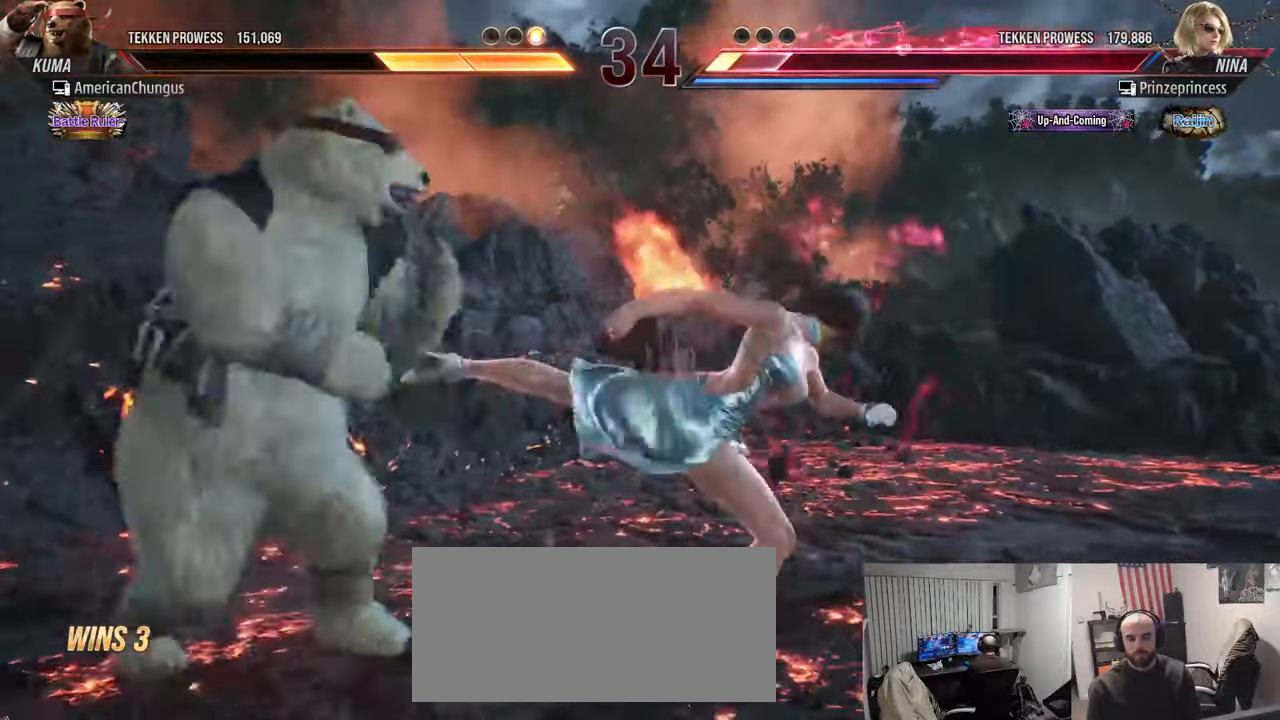
{"buttons": [], "left_stick": "left", "events": [[250, "left_stick", "center"], [350, "left_stick", "left"]]}
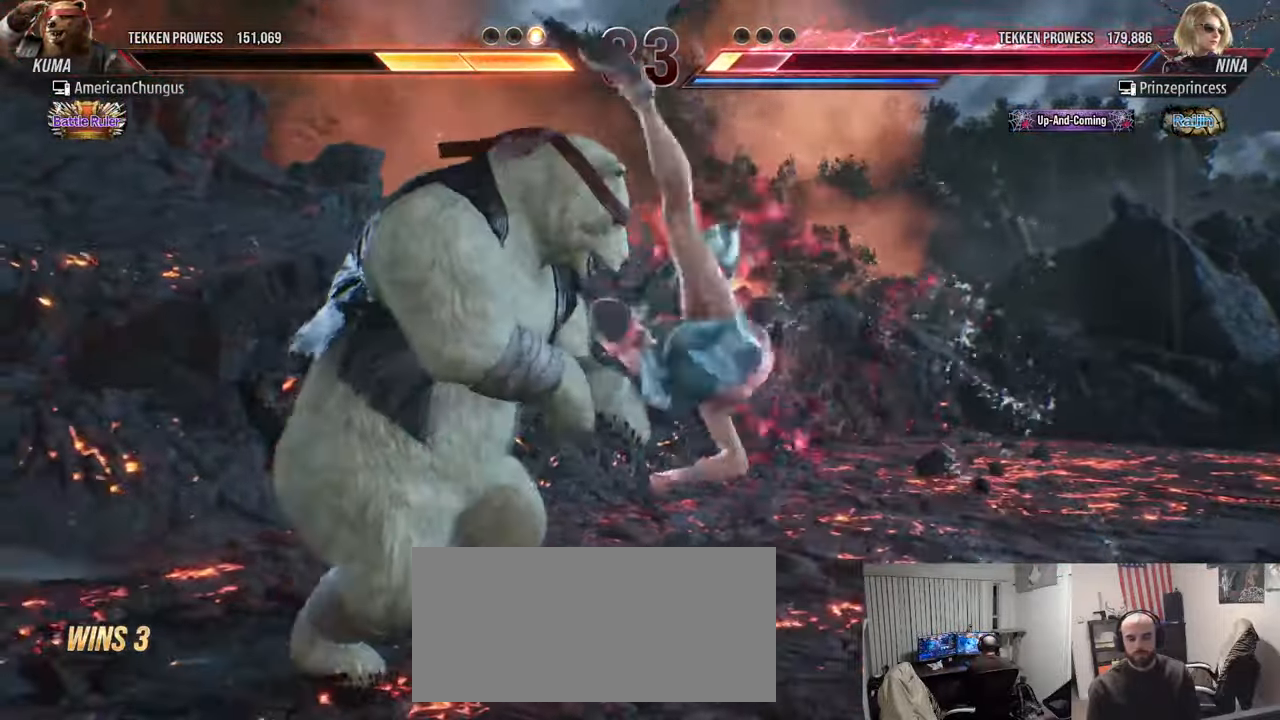
{"buttons": [], "left_stick": "left", "events": [[117, "left_stick", "center"], [451, "left_stick", "left"]]}
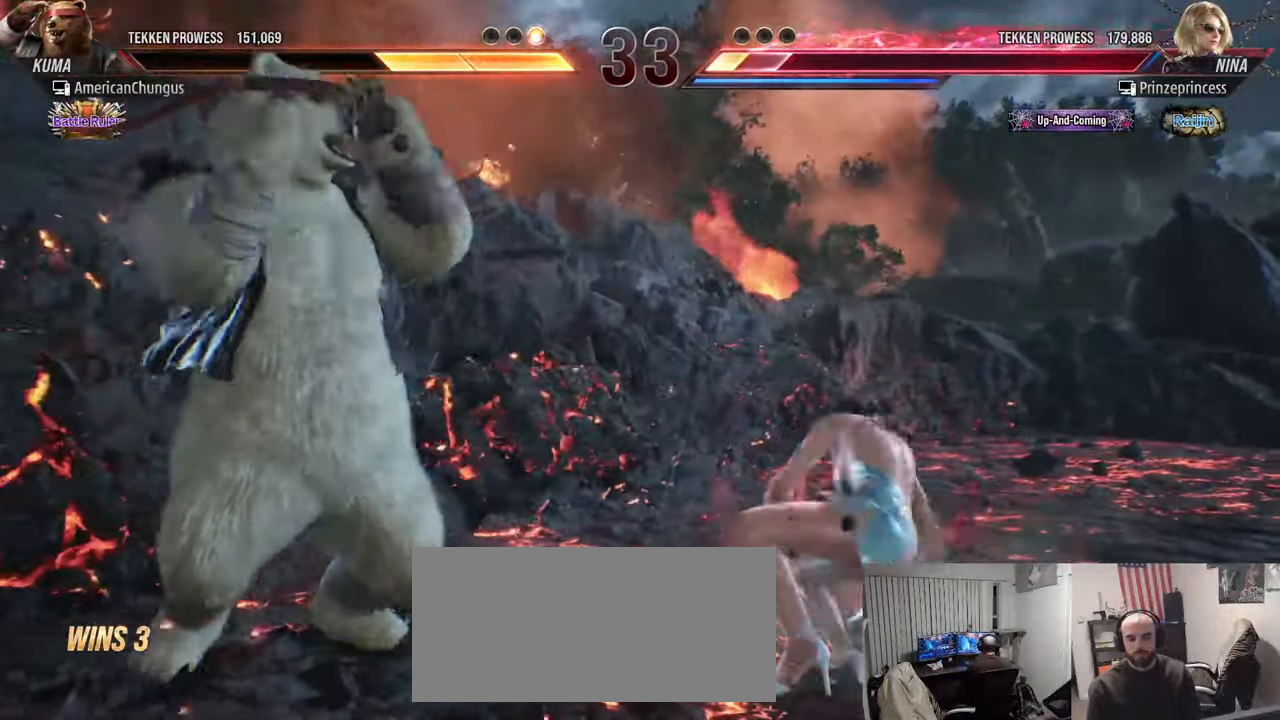
{"buttons": [], "left_stick": "center", "events": [[17, "left_stick", "center"], [83, "left_stick", "down-left"], [117, "TRIANGLE", "down"], [200, "TRIANGLE", "up"], [233, "left_stick", "center"]]}
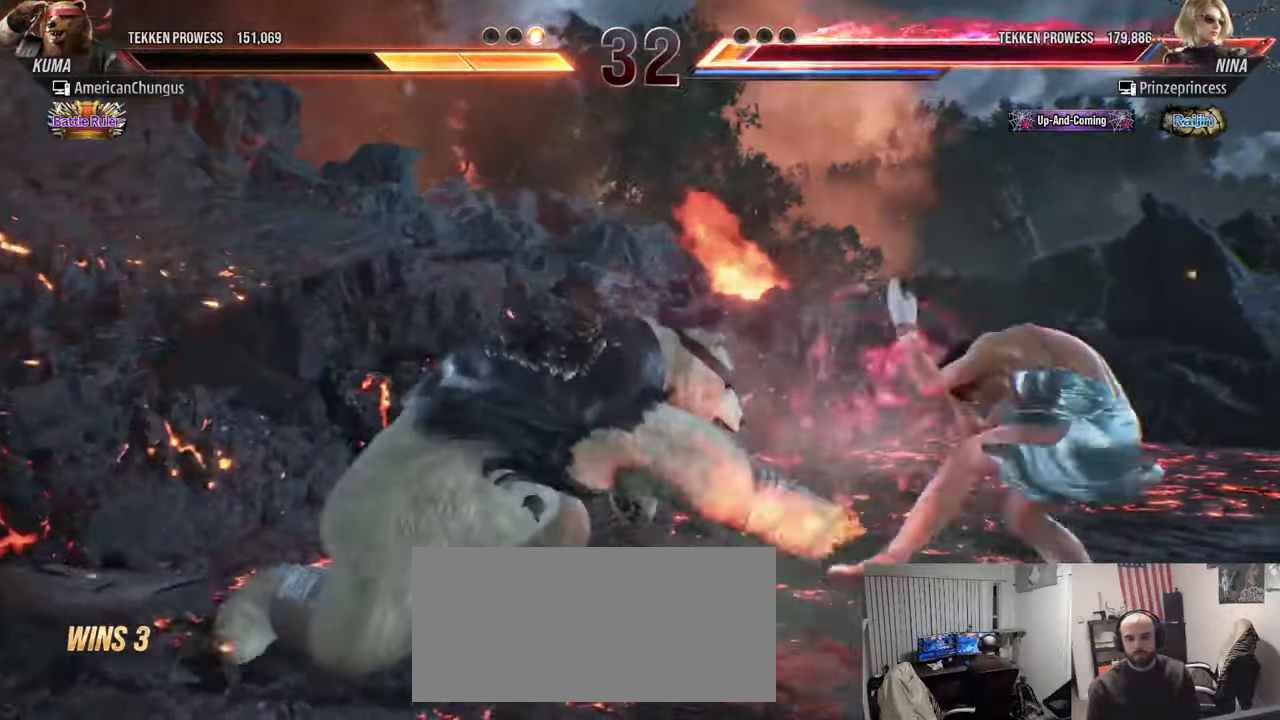
{"buttons": [], "left_stick": "left", "events": [[417, "left_stick", "left"]]}
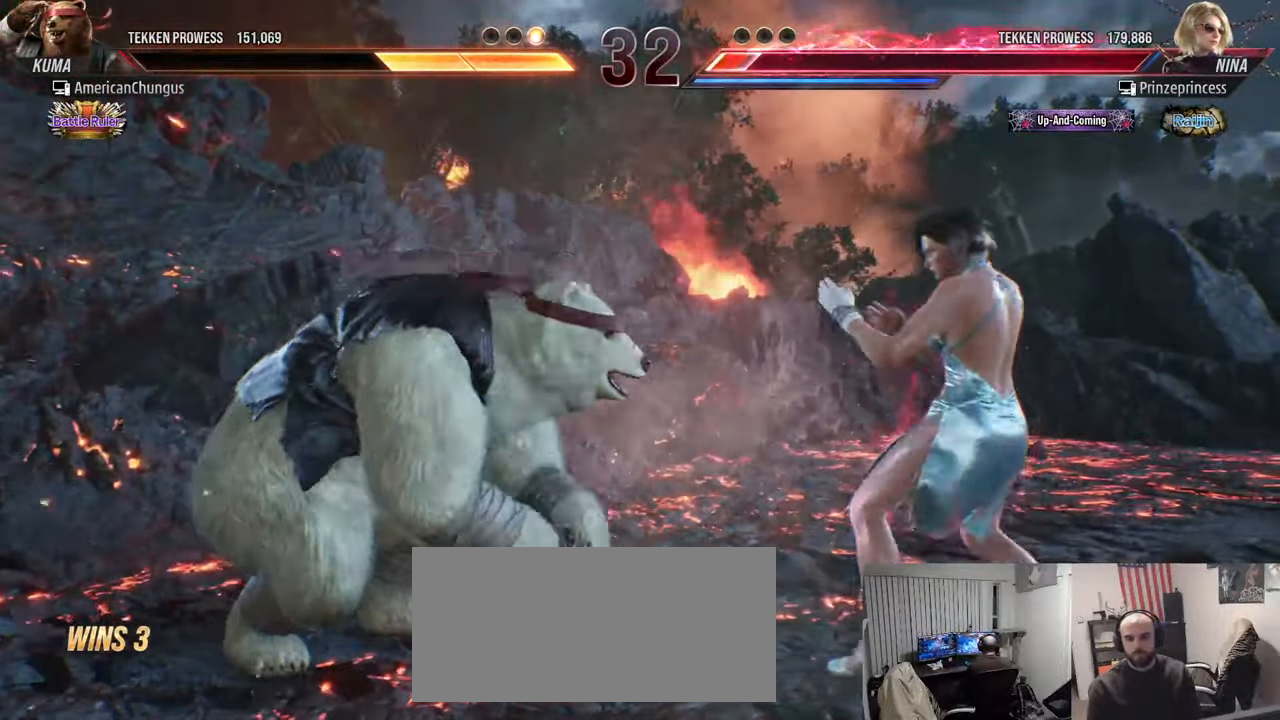
{"buttons": [], "left_stick": "center", "events": [[17, "left_stick", "center"], [117, "left_stick", "left"], [267, "left_stick", "center"]]}
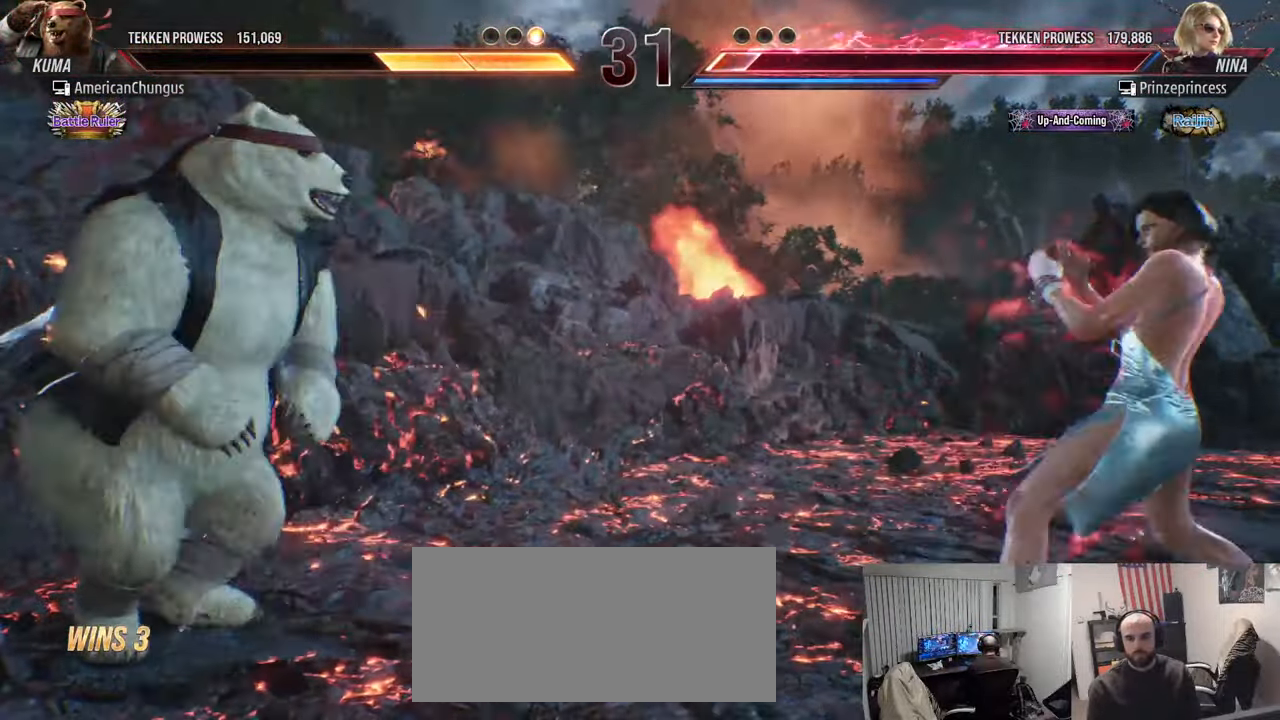
{"buttons": [], "left_stick": "left", "events": [[300, "left_stick", "right"], [400, "left_stick", "center"], [500, "left_stick", "left"]]}
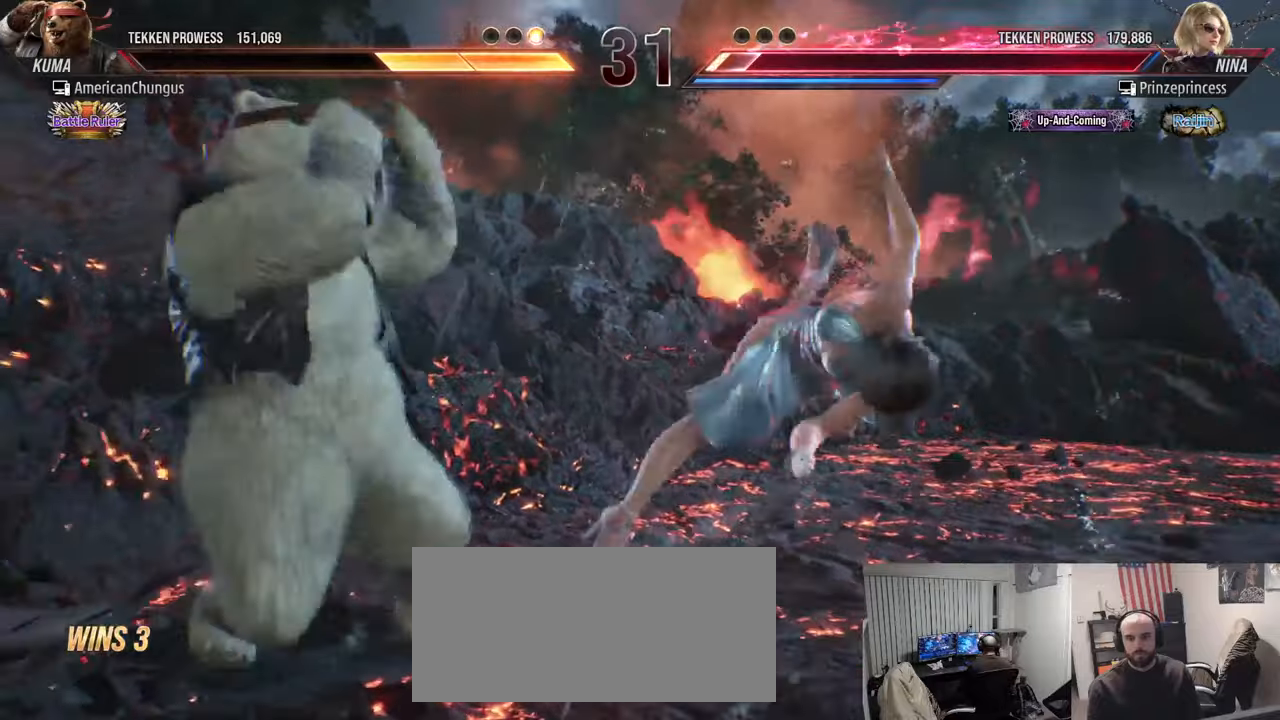
{"buttons": [], "left_stick": "left", "events": []}
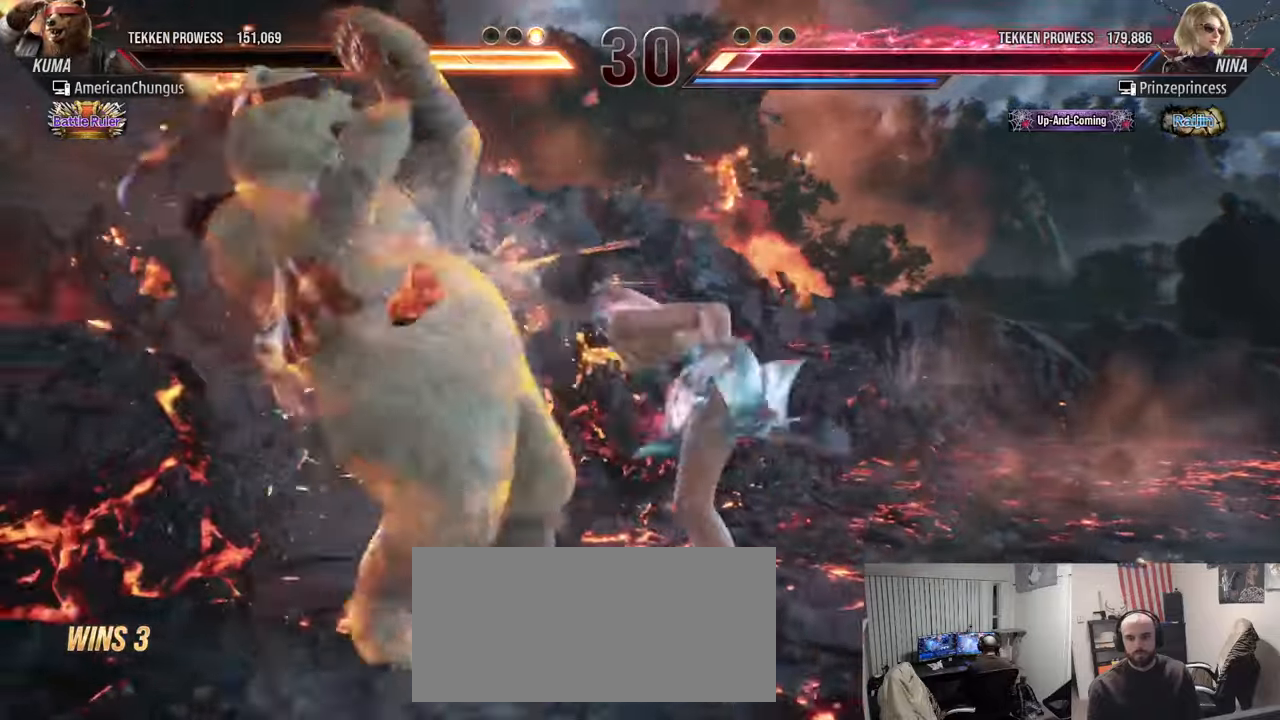
{"buttons": ["SQUARE"], "left_stick": "center", "events": [[217, "left_stick", "center"], [300, "TRIANGLE", "down"], [417, "TRIANGLE", "up"], [434, "SQUARE", "down"]]}
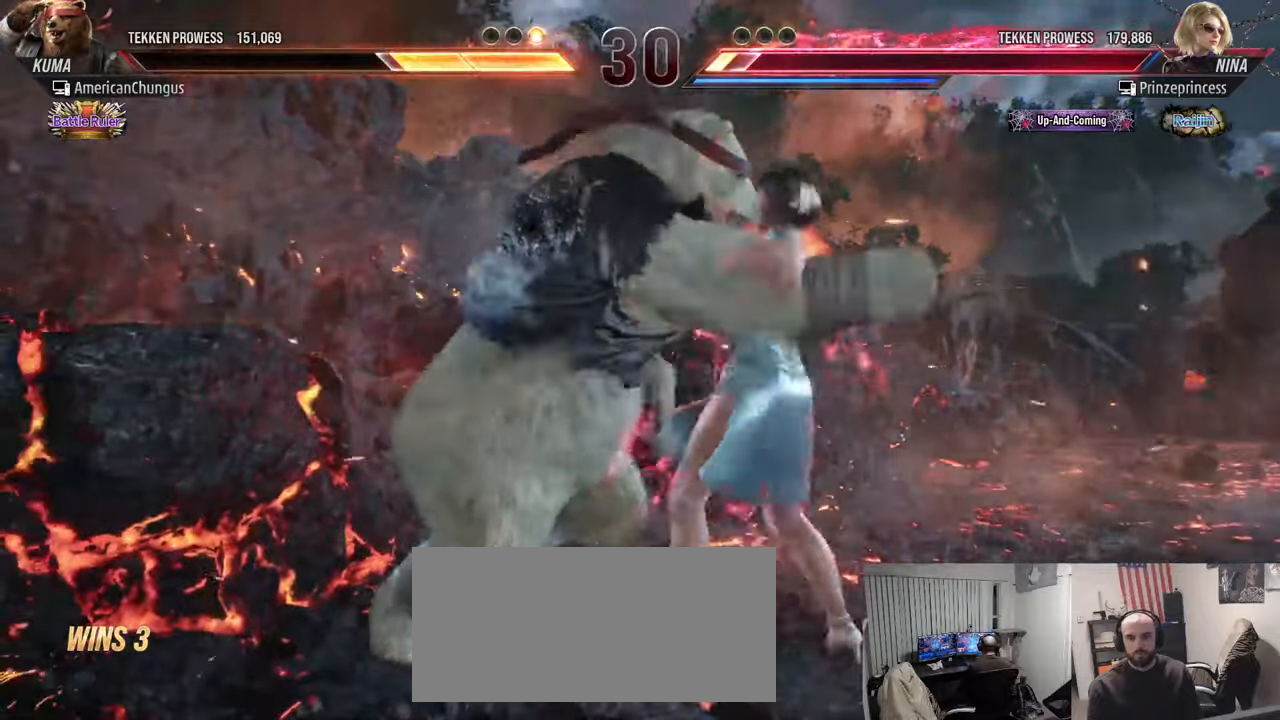
{"buttons": [], "left_stick": "center", "events": [[17, "SQUARE", "up"]]}
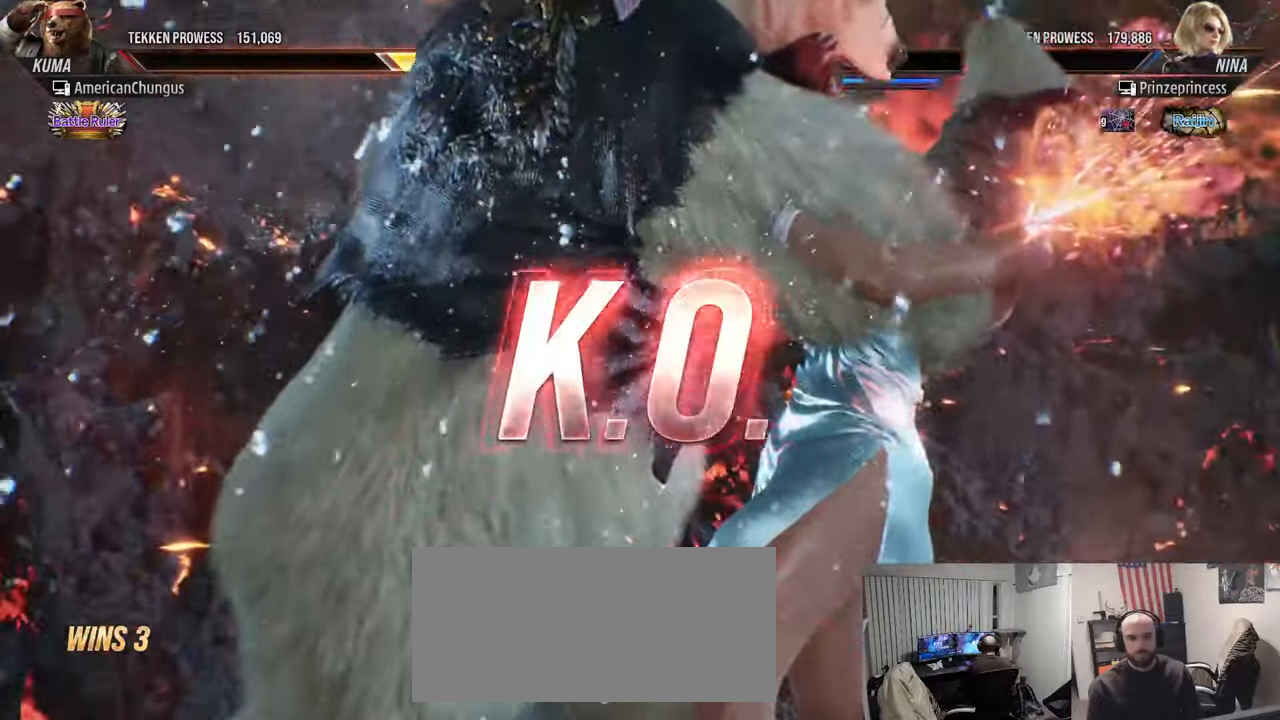
{"buttons": [], "left_stick": "center", "events": []}
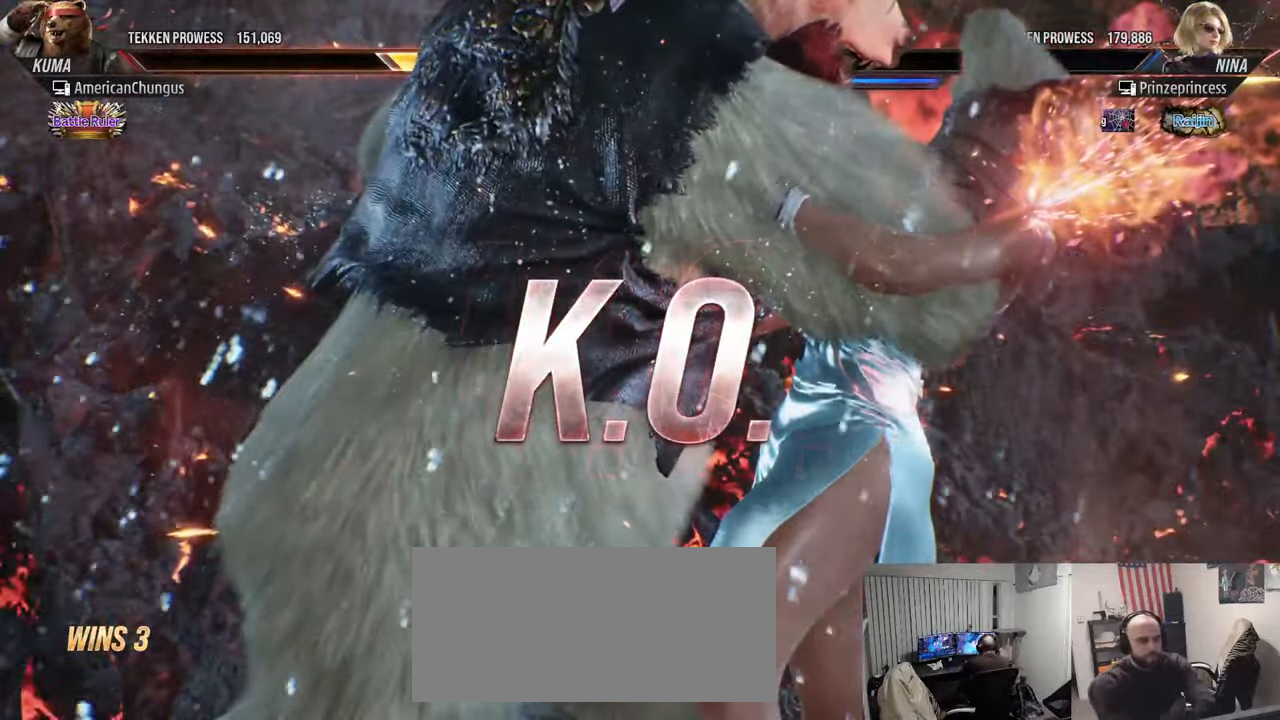
{"buttons": [], "left_stick": "center", "events": []}
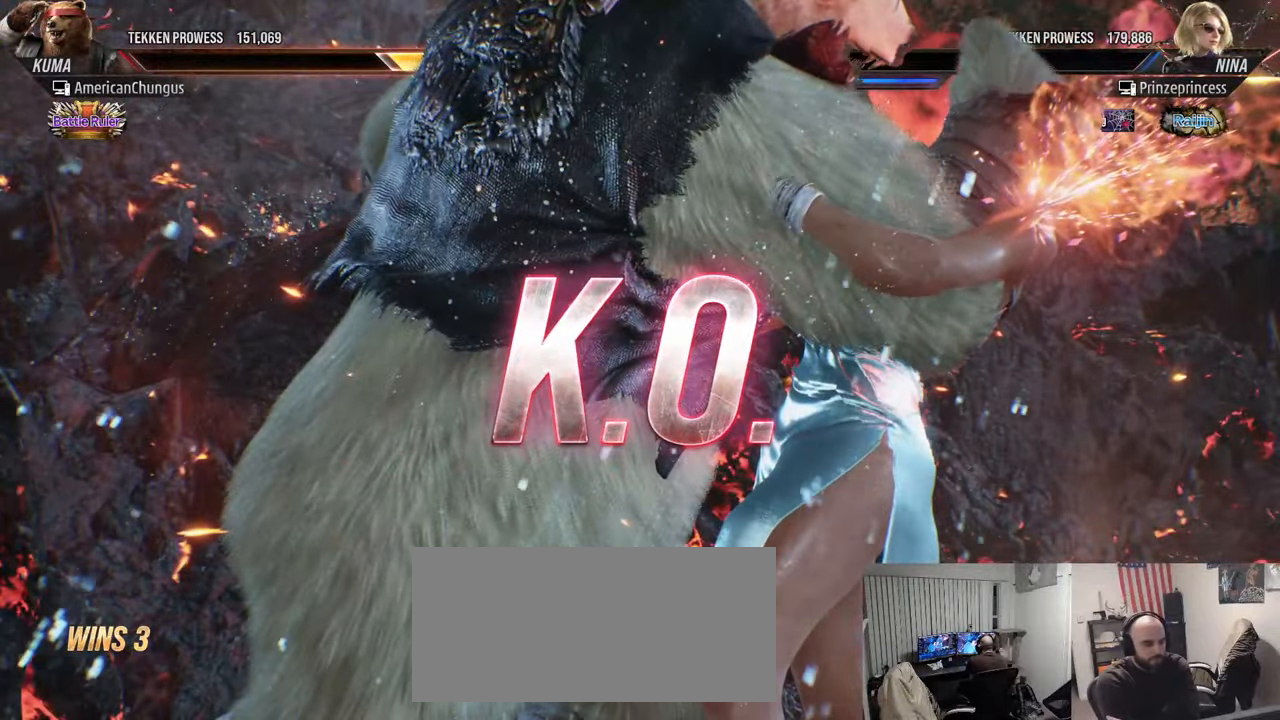
{"buttons": [], "left_stick": "center", "events": []}